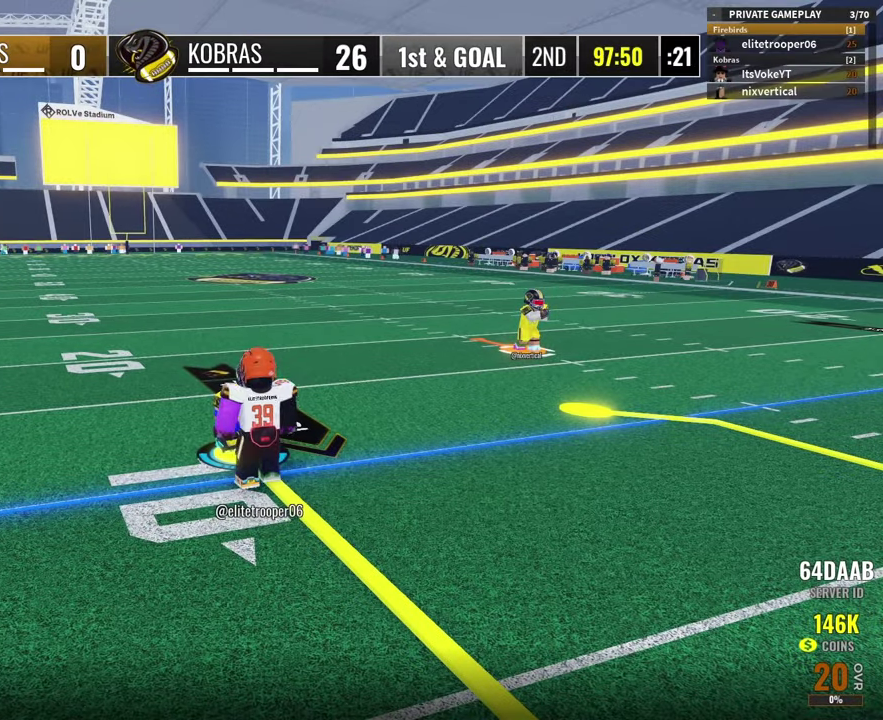
Gameplay with a controller (Xbox layout); each line is a JSON object with the inputs held at the frame after it (dt_ms = milliseconds from this image to that frame). "button_events" lists button changes between this image and that frame as [ms after this image, input, new state], when the widget could be followed in between (sticks are given only as held states). Not read: R1.
{"dt_ms": 500, "buttons": [], "left_stick": "left", "right_stick": "center", "button_events": []}
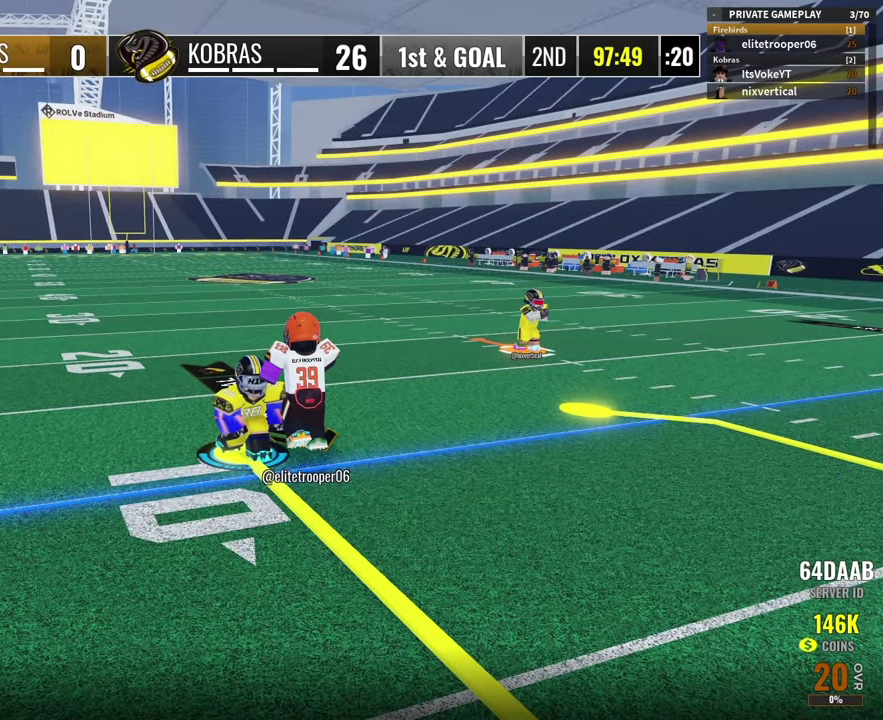
{"dt_ms": 500, "buttons": [], "left_stick": "left", "right_stick": "center", "button_events": []}
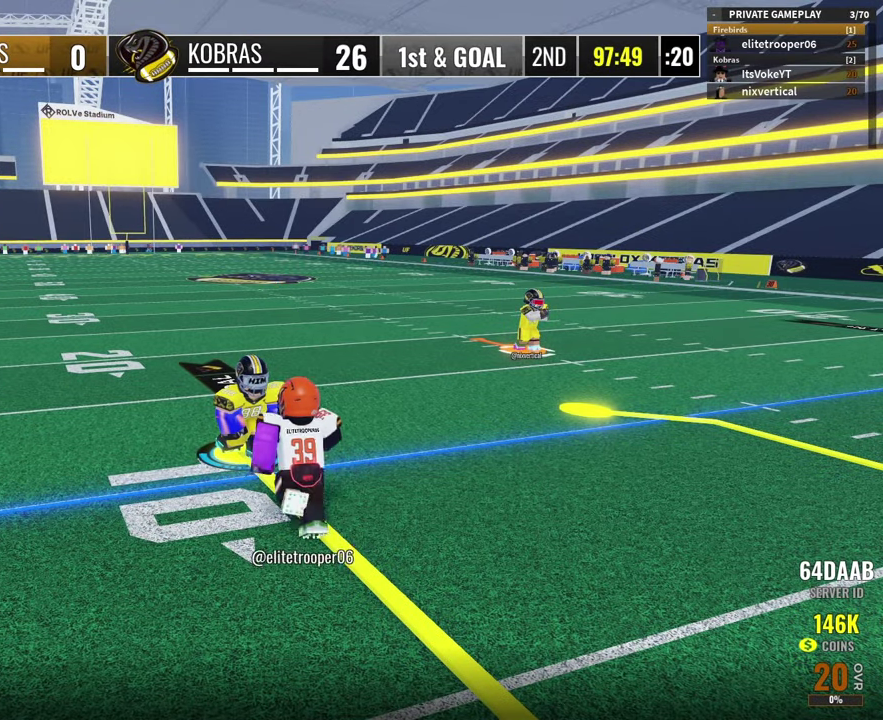
{"dt_ms": 500, "buttons": [], "left_stick": "left", "right_stick": "center", "button_events": []}
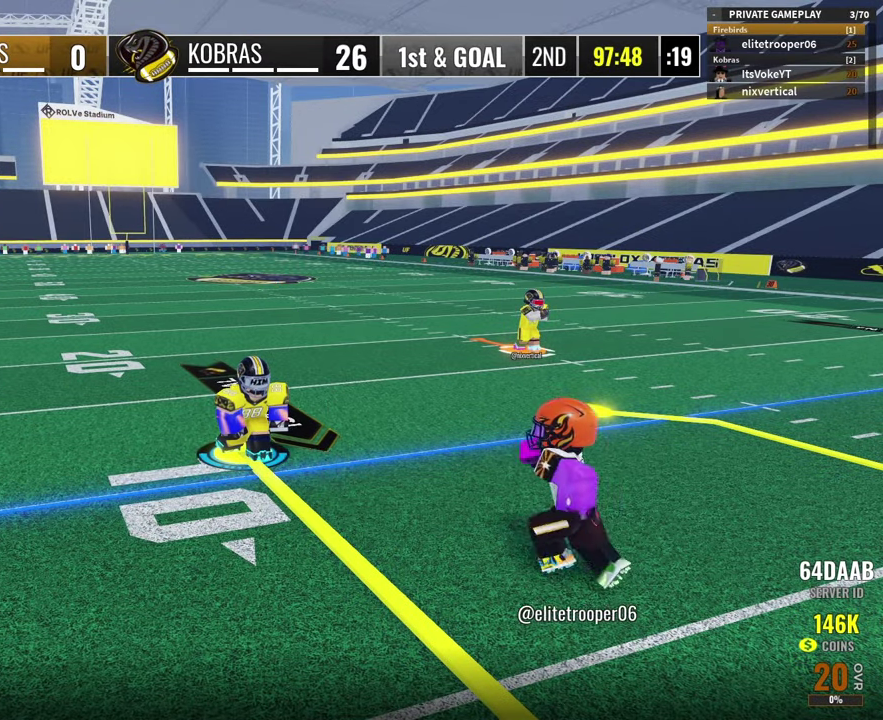
{"dt_ms": 600, "buttons": [], "left_stick": "center", "right_stick": "center", "button_events": []}
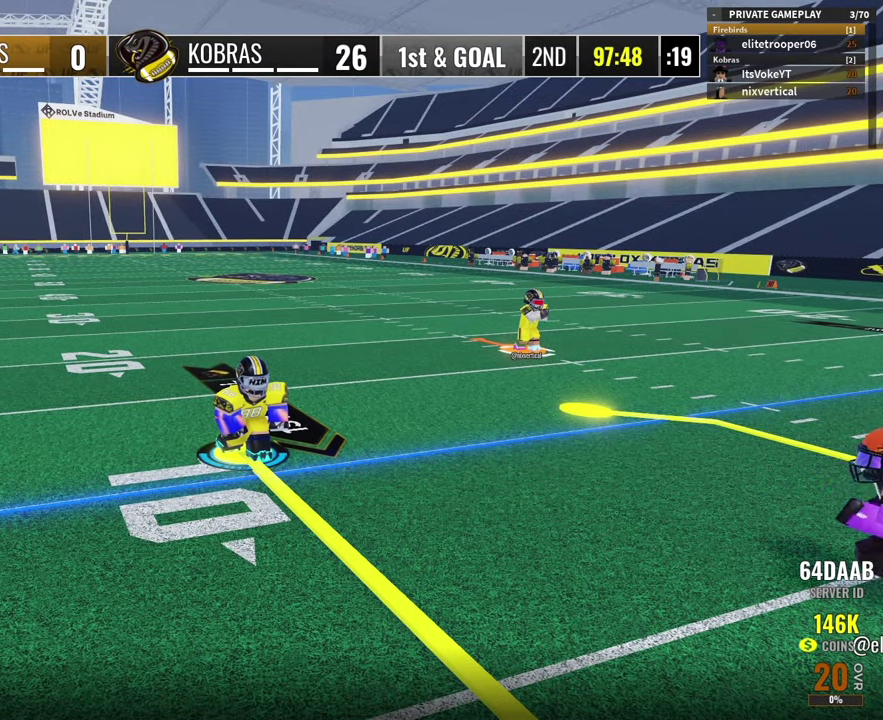
{"dt_ms": 400, "buttons": [], "left_stick": "down-left", "right_stick": "center", "button_events": []}
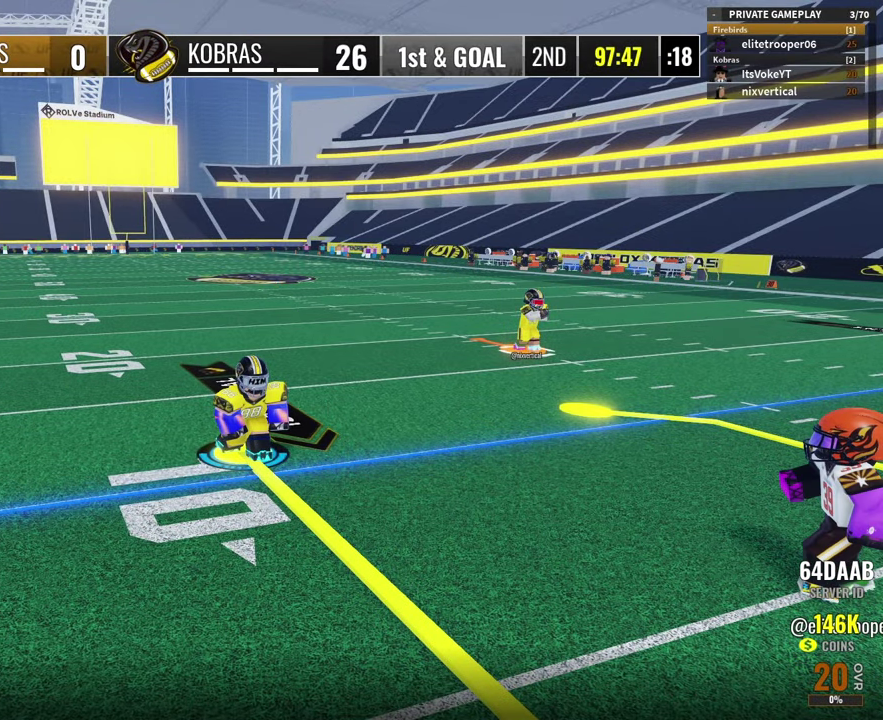
{"dt_ms": 500, "buttons": ["L3"], "left_stick": "down-left", "right_stick": "center"}
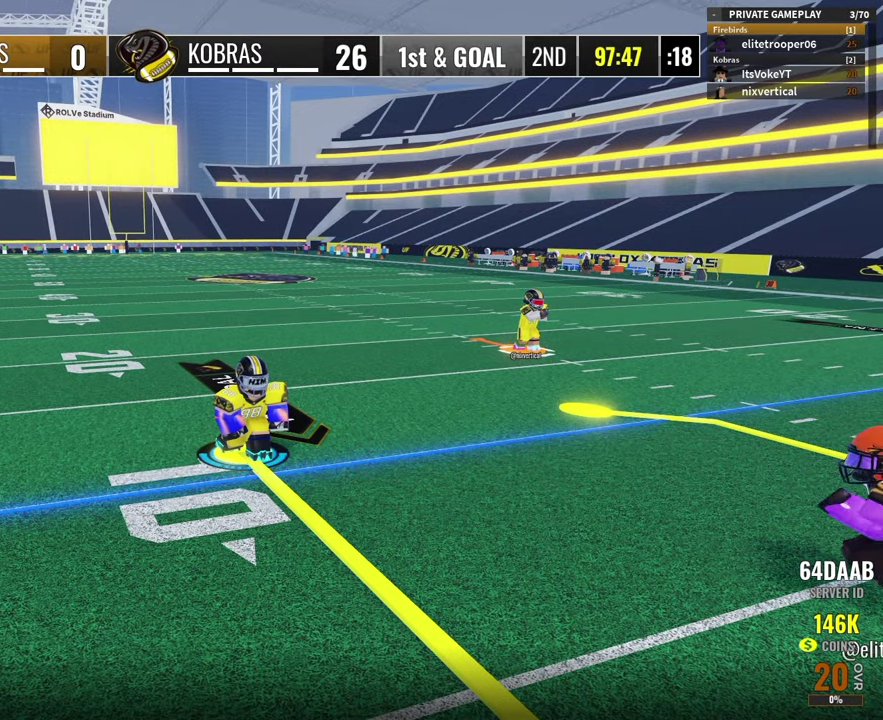
{"dt_ms": 400, "buttons": [], "left_stick": "down-left", "right_stick": "center"}
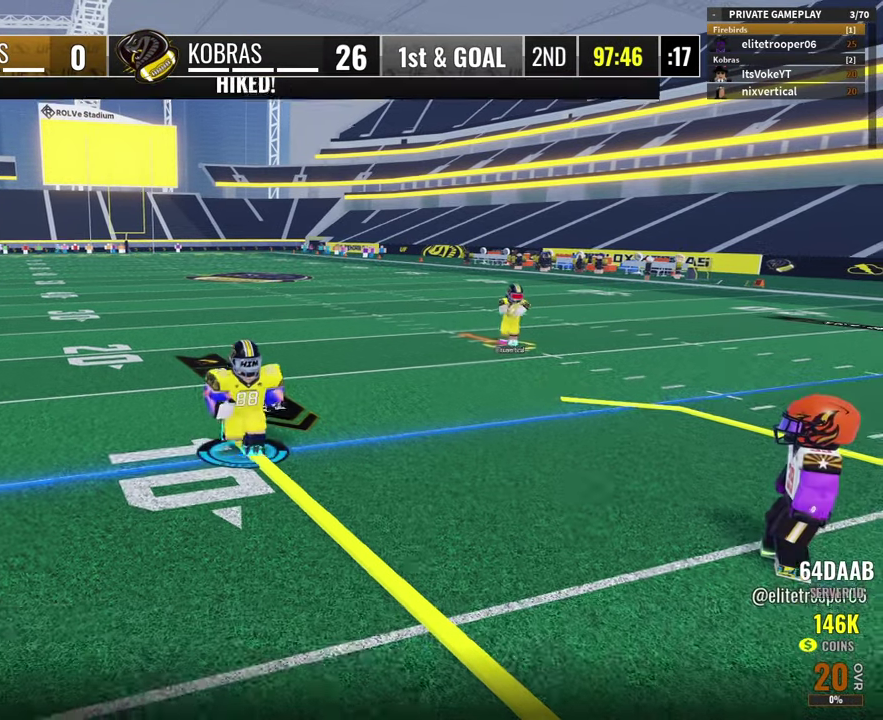
{"dt_ms": 800, "buttons": ["Y"], "left_stick": "right", "right_stick": "center", "button_events": [[733, "Y", "down"]]}
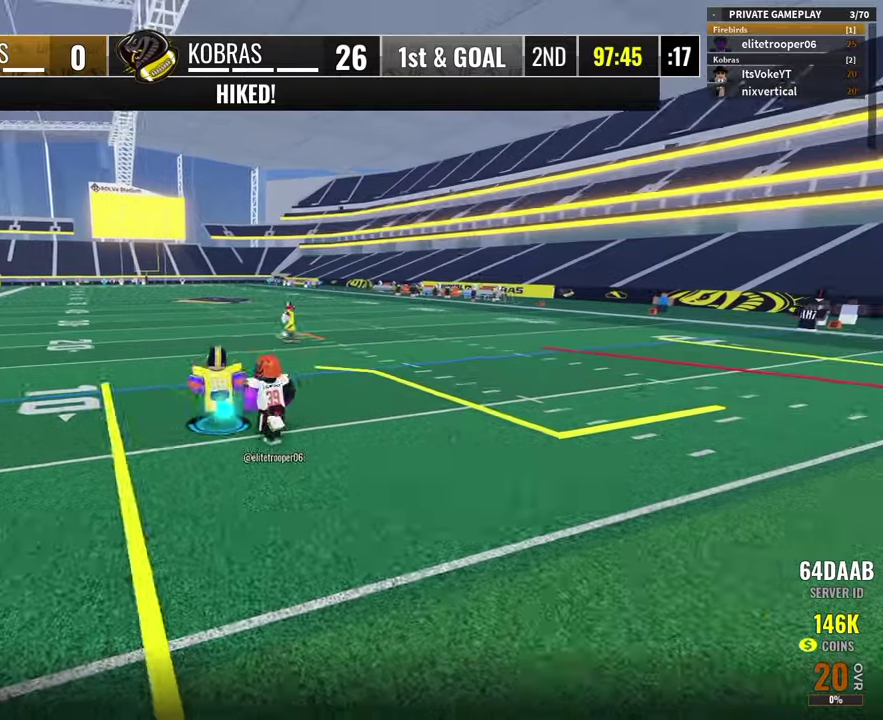
{"dt_ms": 300, "buttons": [], "left_stick": "right", "right_stick": "center", "button_events": [[67, "Y", "up"]]}
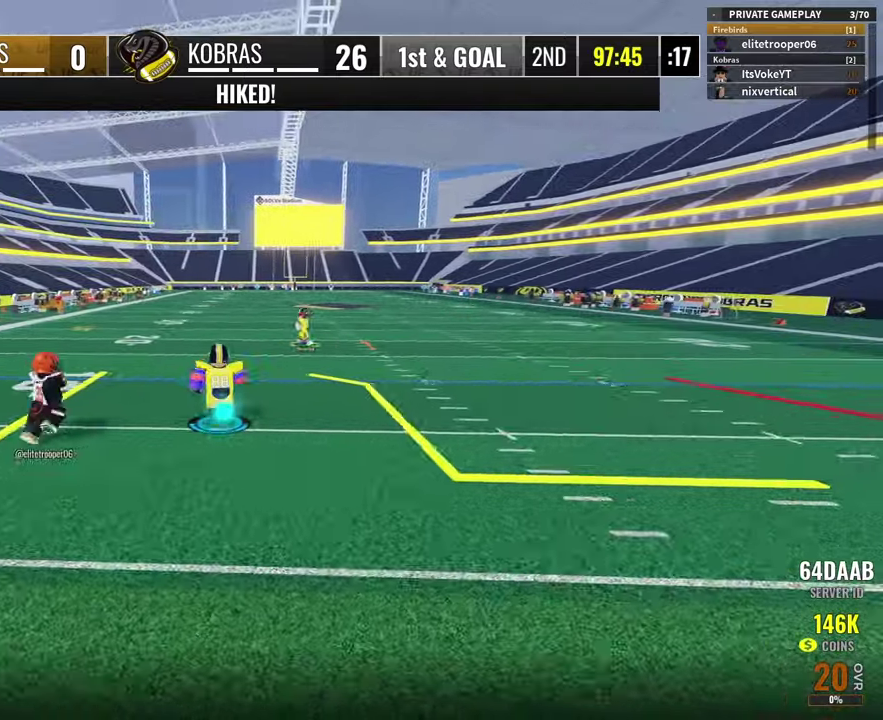
{"dt_ms": 600, "buttons": [], "left_stick": "right", "right_stick": "center", "button_events": []}
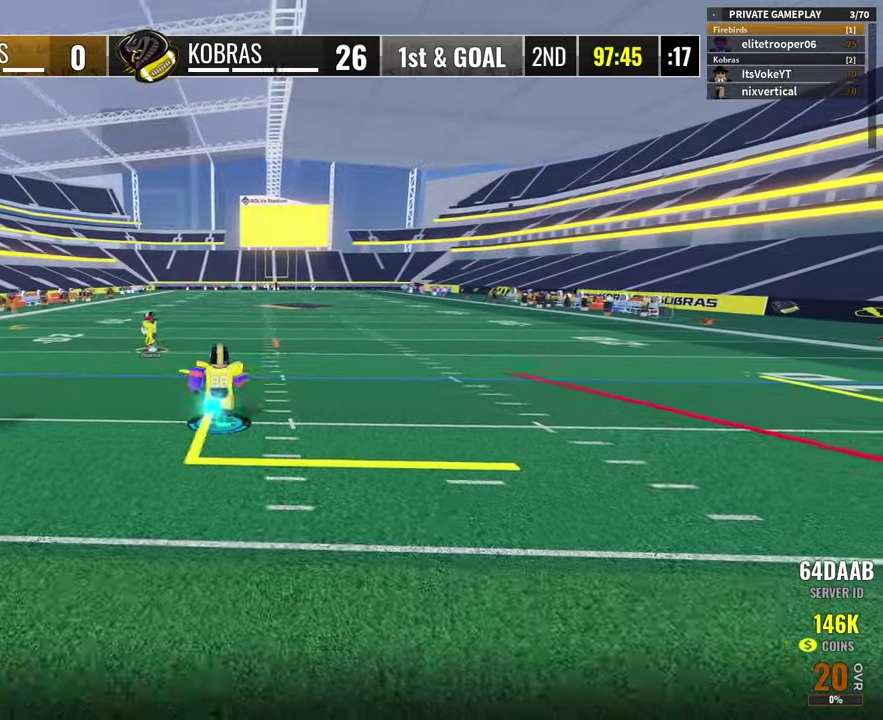
{"dt_ms": 400, "buttons": [], "left_stick": "down-right", "right_stick": "center", "button_events": []}
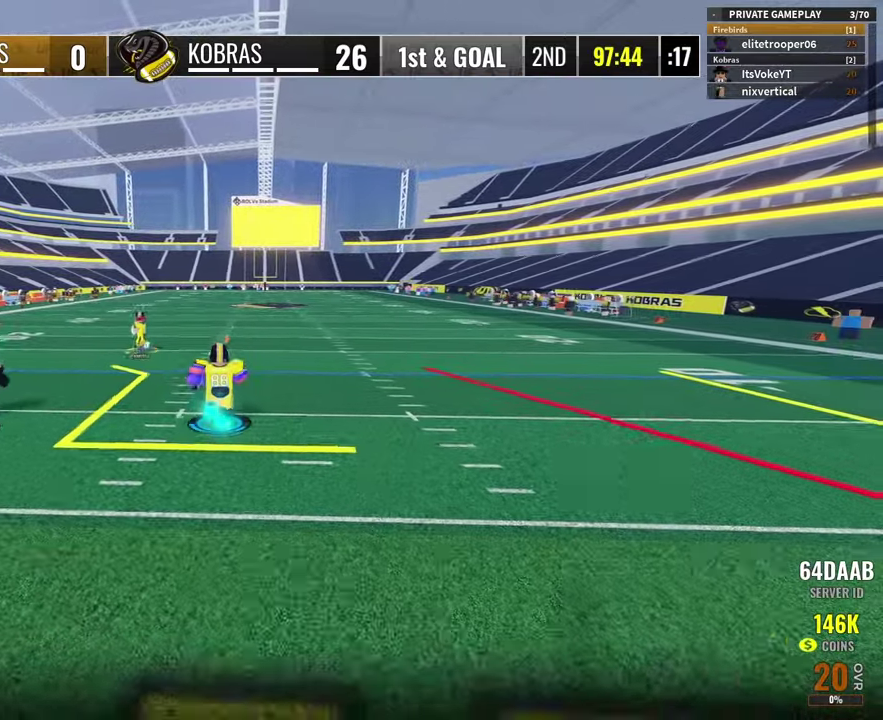
{"dt_ms": 400, "buttons": [], "left_stick": "down-right", "right_stick": "center", "button_events": []}
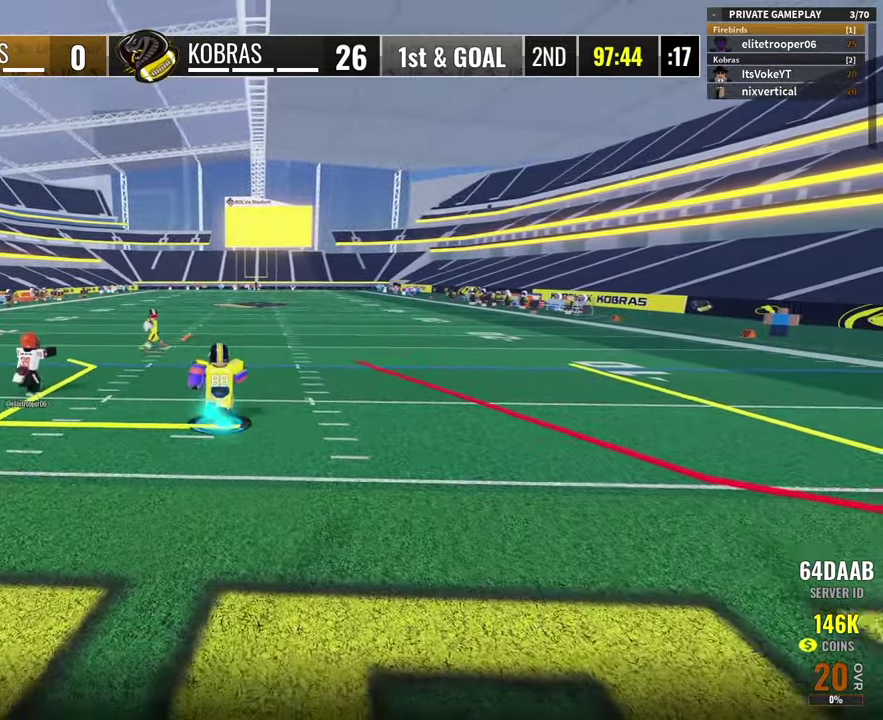
{"dt_ms": 600, "buttons": [], "left_stick": "down-right", "right_stick": "center", "button_events": []}
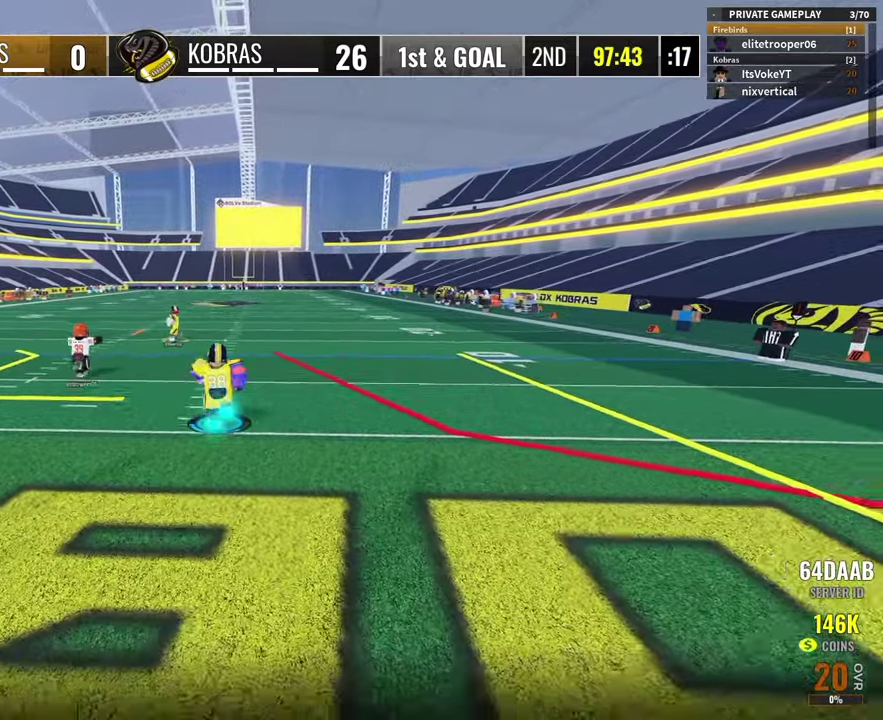
{"dt_ms": 300, "buttons": [], "left_stick": "down-right", "right_stick": "center", "button_events": []}
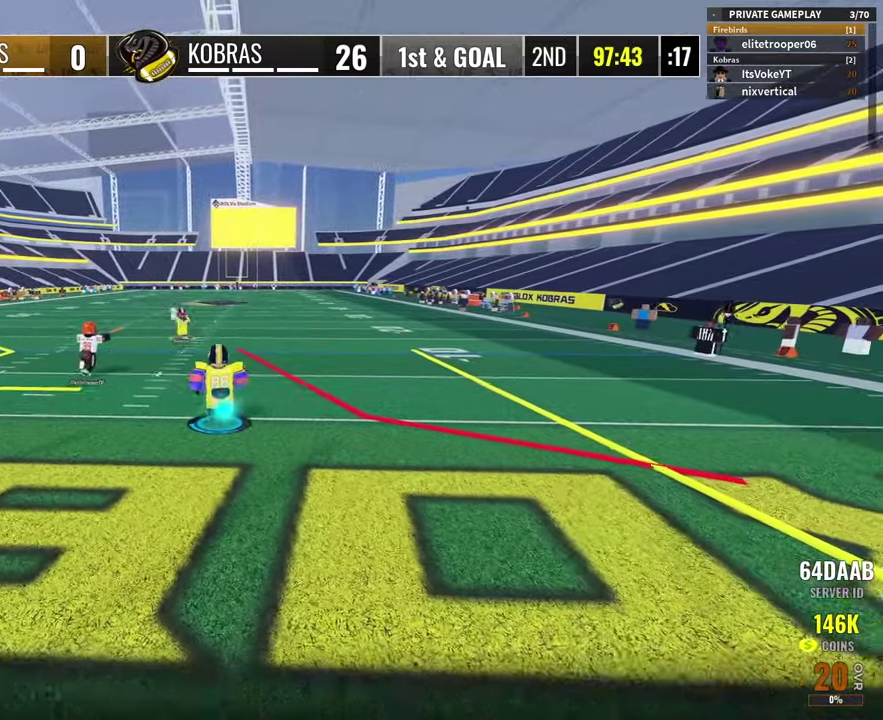
{"dt_ms": 800, "buttons": [], "left_stick": "left", "right_stick": "center", "button_events": [[283, "R2", "down"], [467, "X", "down"], [567, "X", "up"], [583, "R2", "up"]]}
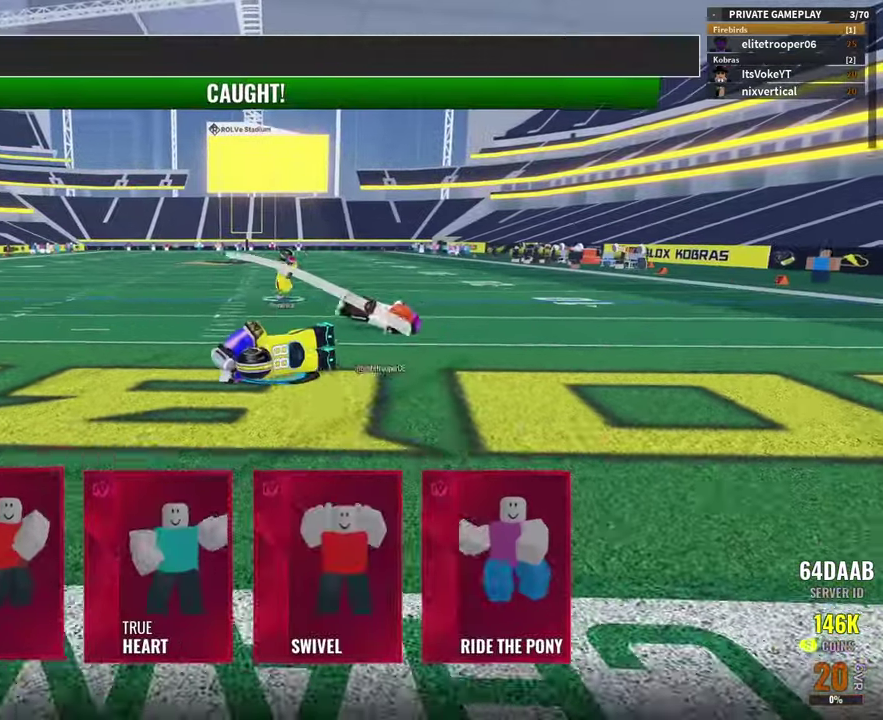
{"dt_ms": 400, "buttons": [], "left_stick": "up-right", "right_stick": "center", "button_events": []}
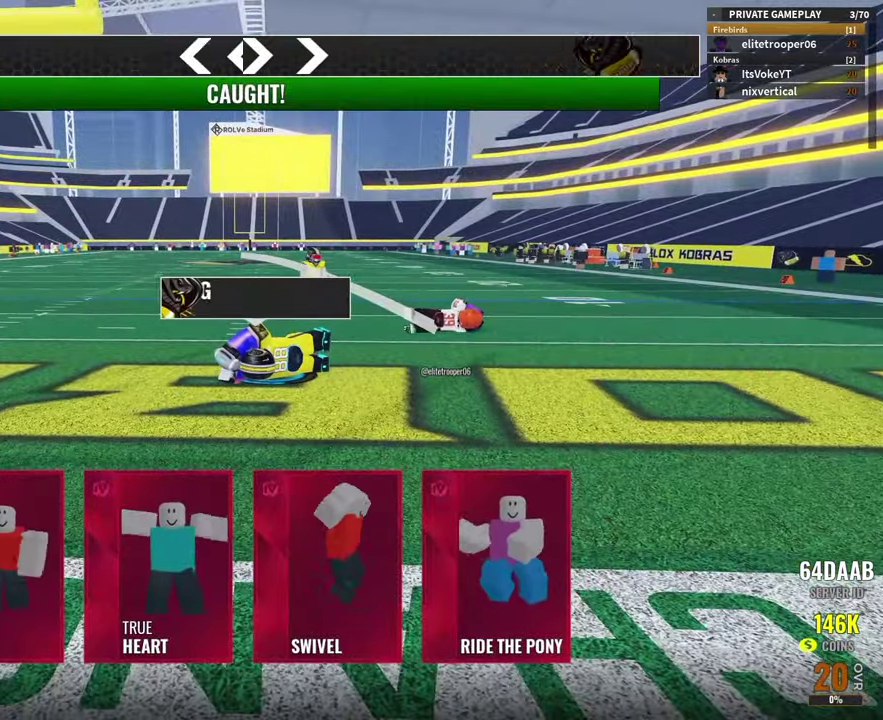
{"dt_ms": 400, "buttons": [], "left_stick": "up-right", "right_stick": "center", "button_events": []}
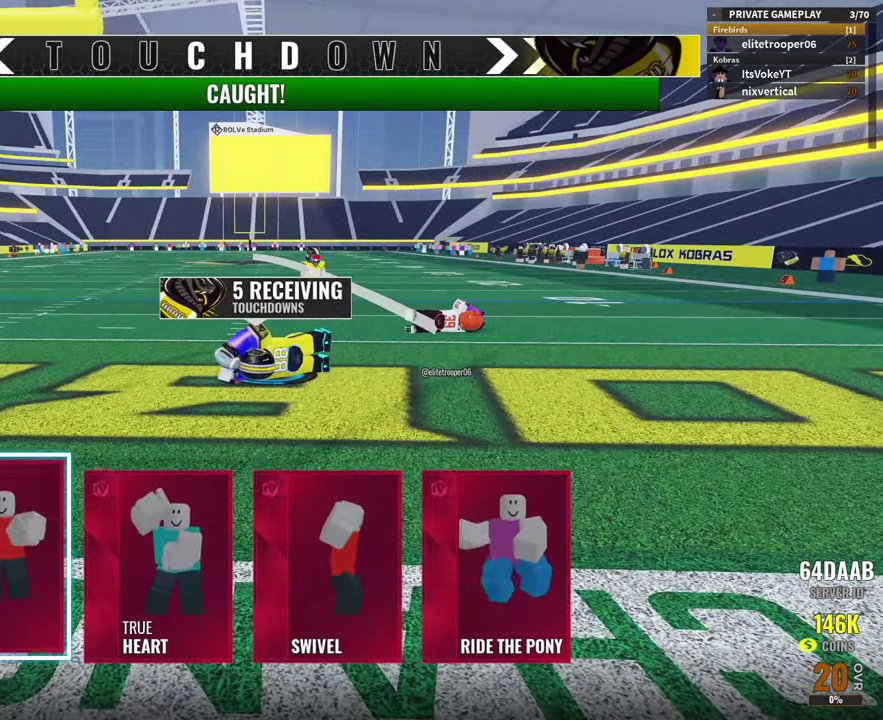
{"dt_ms": 600, "buttons": [], "left_stick": "up-left", "right_stick": "center", "button_events": [[50, "A", "down"], [150, "A", "up"]]}
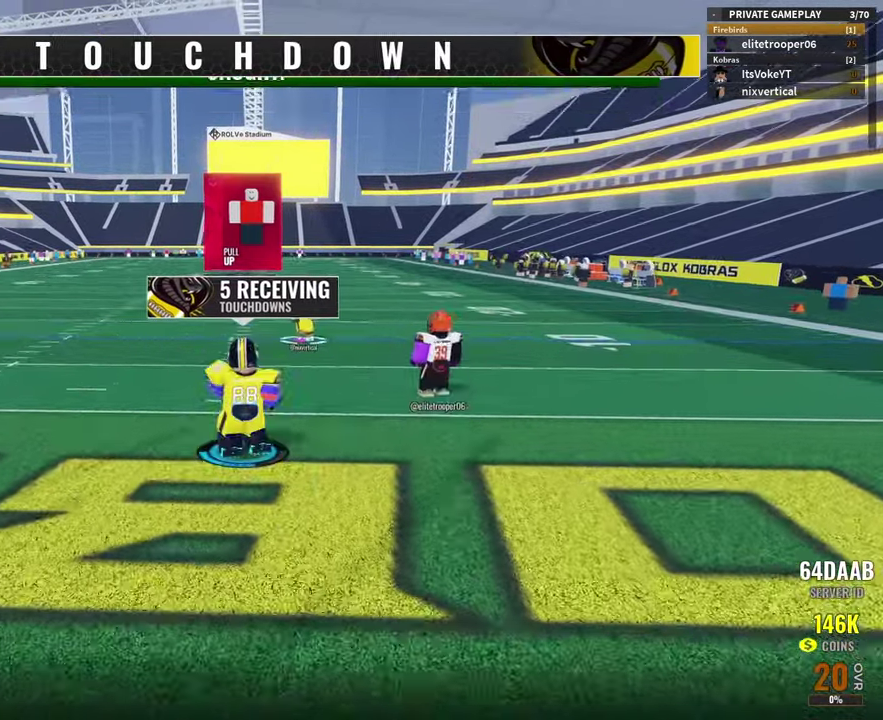
{"dt_ms": 300, "buttons": [], "left_stick": "up-left", "right_stick": "center", "button_events": []}
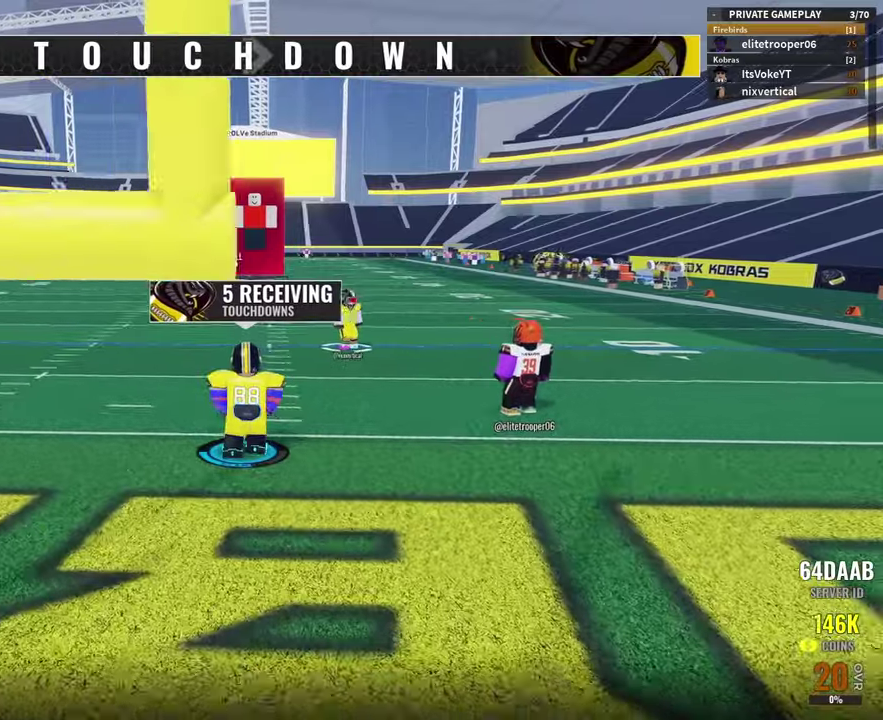
{"dt_ms": 800, "buttons": [], "left_stick": "up-right", "right_stick": "center", "button_events": []}
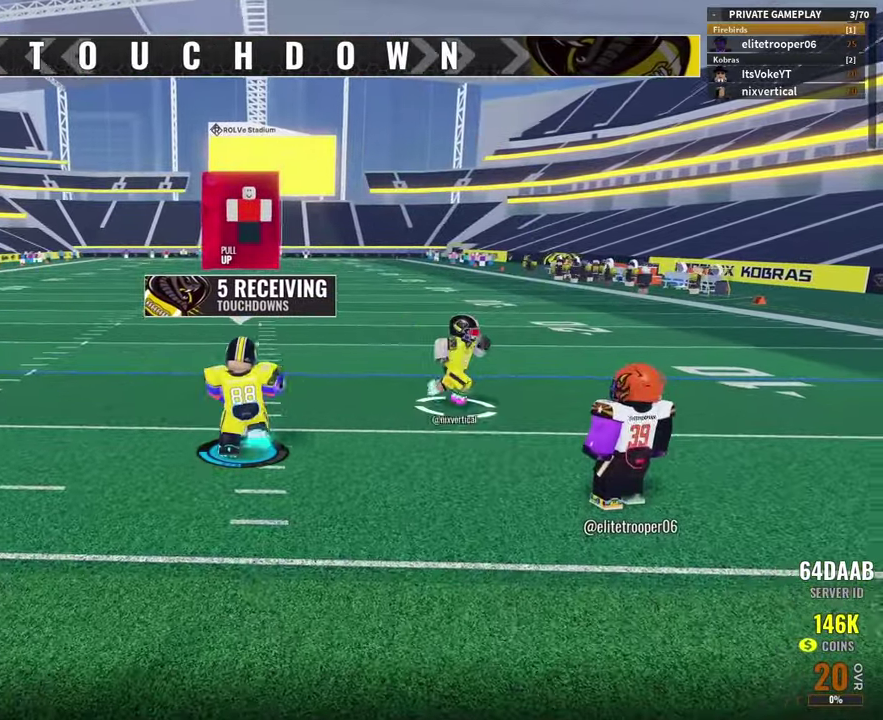
{"dt_ms": 400, "buttons": [], "left_stick": "right", "right_stick": "center", "button_events": []}
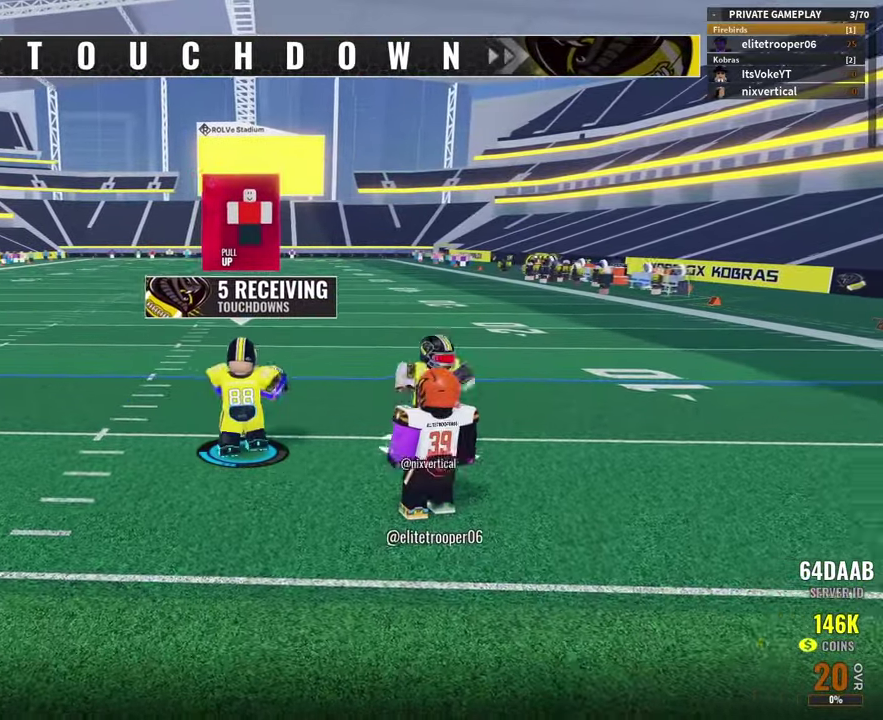
{"dt_ms": 400, "buttons": ["A"], "left_stick": "down-right", "right_stick": "center", "button_events": [[284, "A", "down"]]}
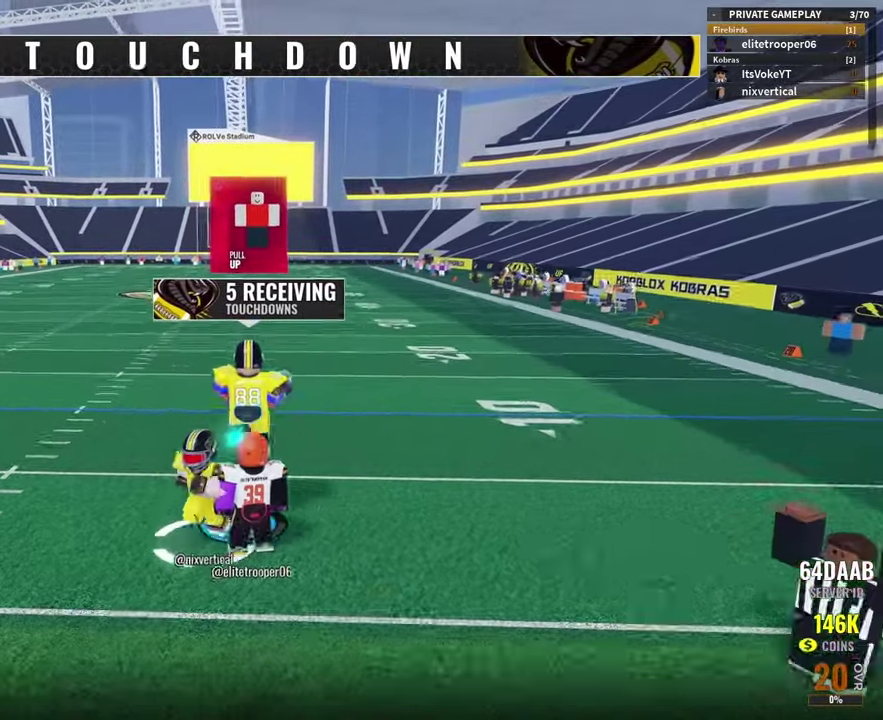
{"dt_ms": 600, "buttons": [], "left_stick": "down-right", "right_stick": "center", "button_events": [[67, "A", "up"], [434, "Y", "down"], [567, "Y", "up"]]}
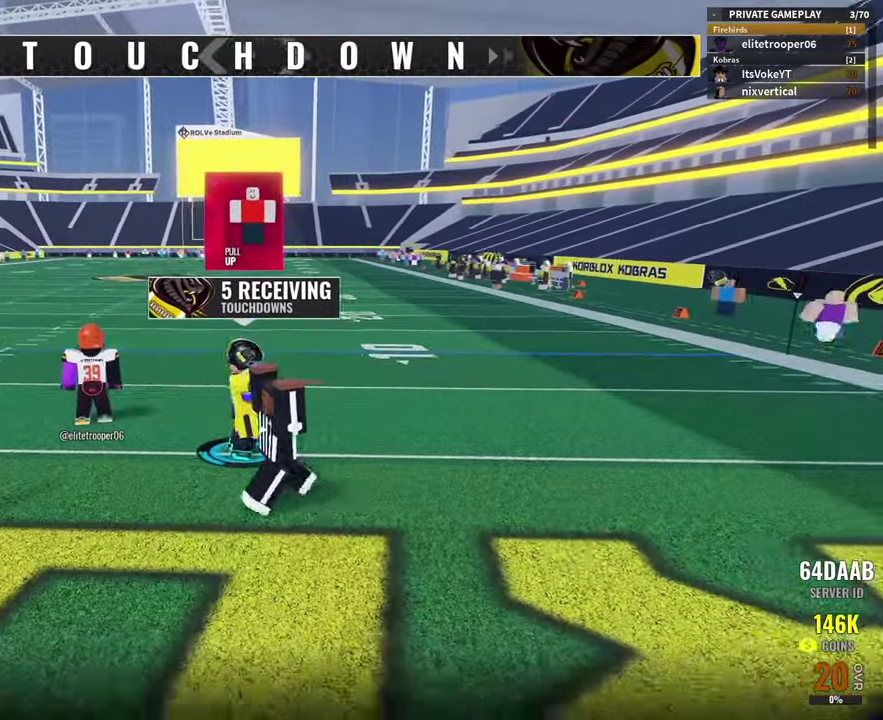
{"dt_ms": 300, "buttons": [], "left_stick": "down-right", "right_stick": "center", "button_events": []}
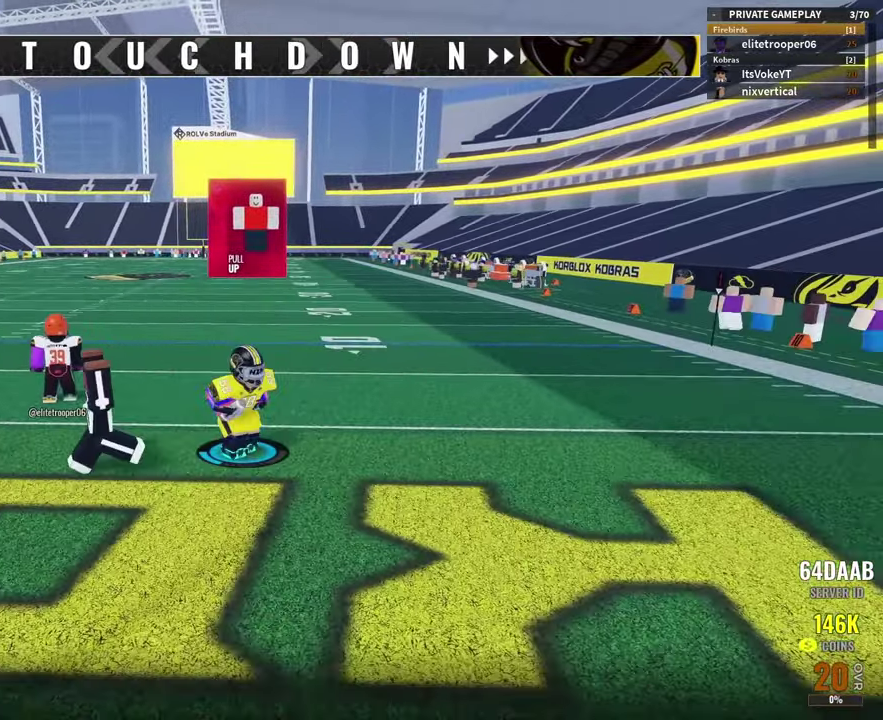
{"dt_ms": 800, "buttons": [], "left_stick": "up", "right_stick": "center", "button_events": []}
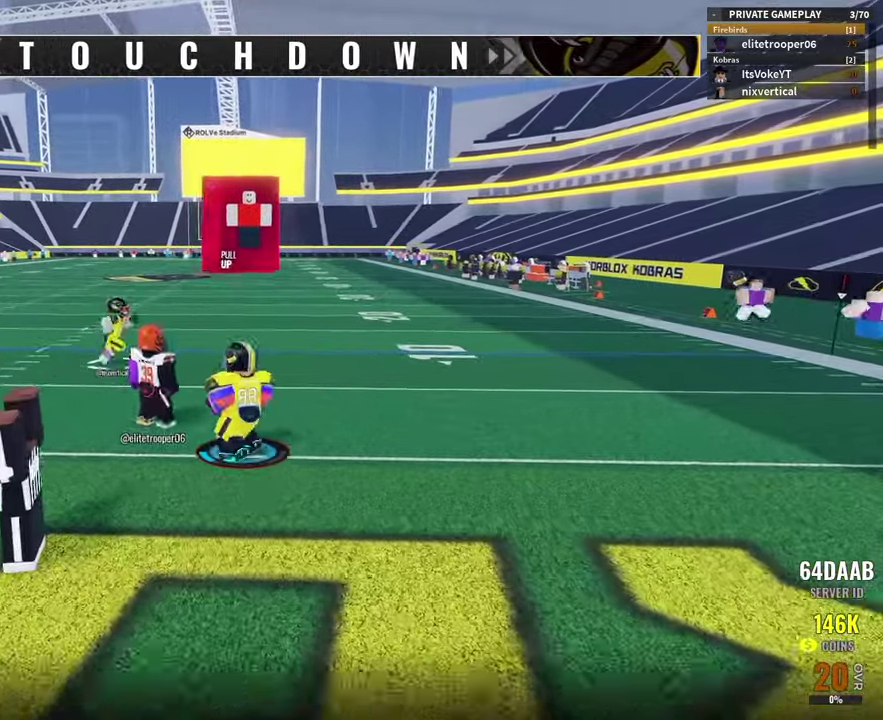
{"dt_ms": 400, "buttons": [], "left_stick": "up", "right_stick": "center", "button_events": []}
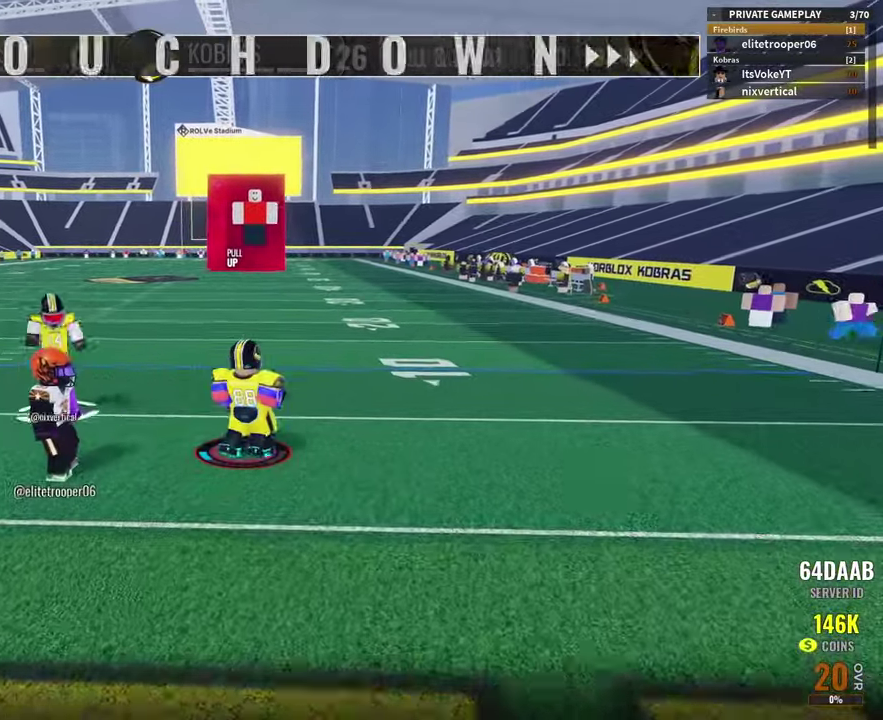
{"dt_ms": 400, "buttons": [], "left_stick": "up", "right_stick": "center", "button_events": []}
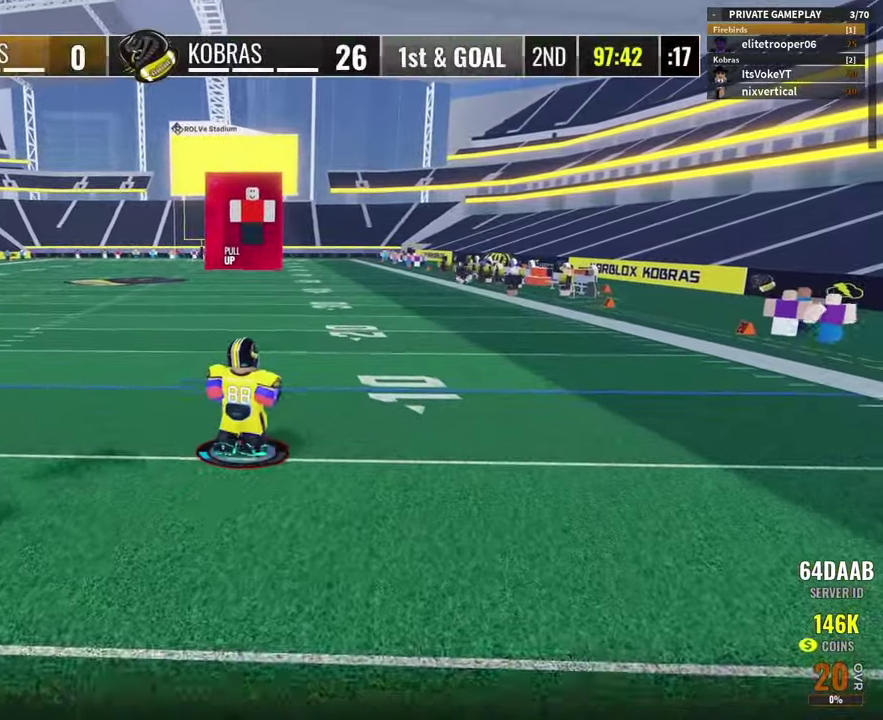
{"dt_ms": 600, "buttons": [], "left_stick": "down", "right_stick": "center", "button_events": []}
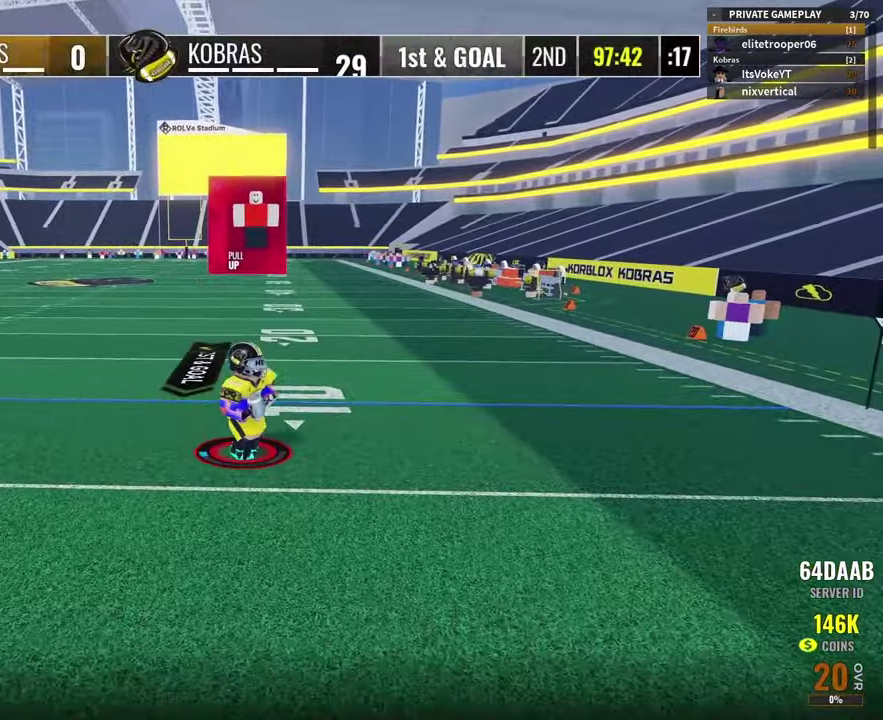
{"dt_ms": 300, "buttons": [], "left_stick": "center", "right_stick": "center", "button_events": []}
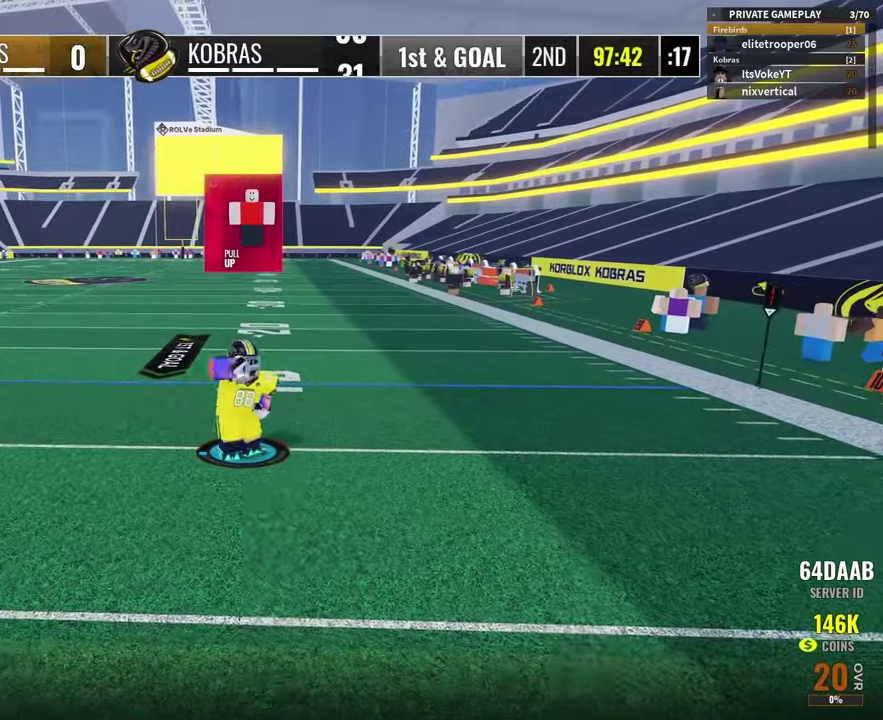
{"dt_ms": 800, "buttons": [], "left_stick": "down", "right_stick": "center", "button_events": []}
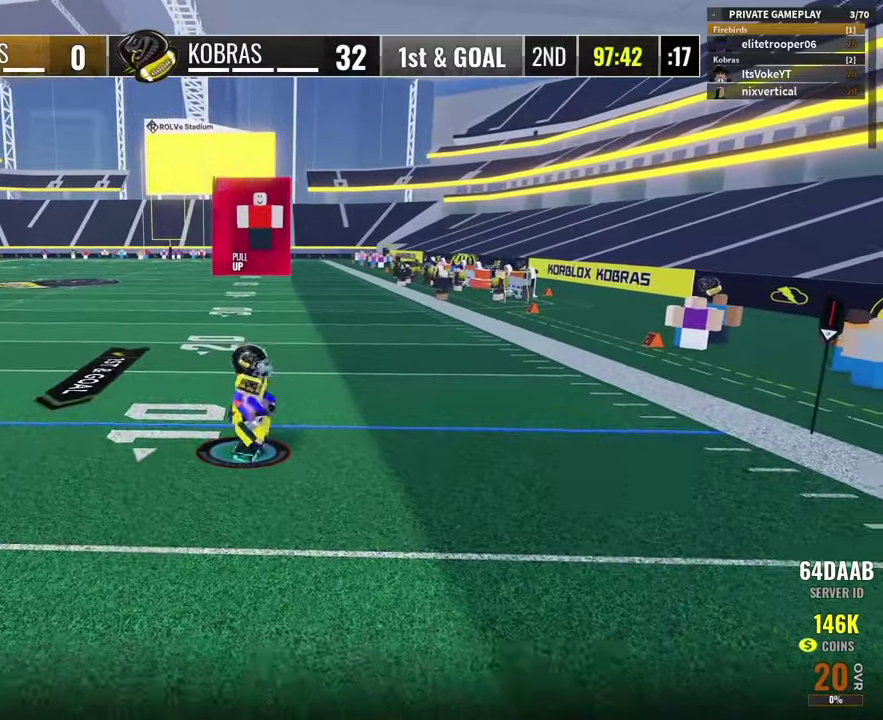
{"dt_ms": 400, "buttons": [], "left_stick": "down", "right_stick": "center", "button_events": []}